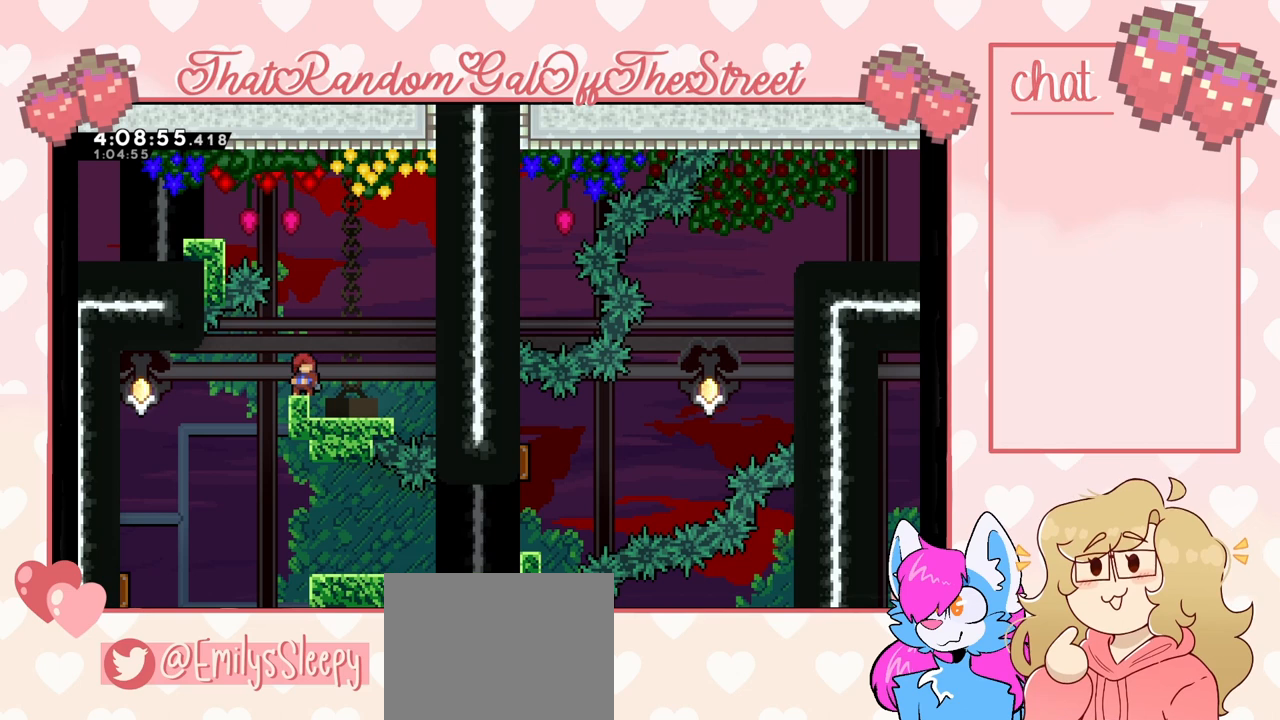
Gameplay with a controller (Xbox layout); each line is a JSON object with the inputs held at the frame after it. "events" lists button and stick changes between this image and that frame as [ms after this image, input, new state], when the widget could be followed in between.
{"buttons": ["L2"], "left_stick": "center", "right_stick": "center", "events": [[67, "DPAD_LEFT", "down"], [67, "X", "down"], [267, "X", "up"], [367, "L2", "down"], [467, "DPAD_LEFT", "up"]]}
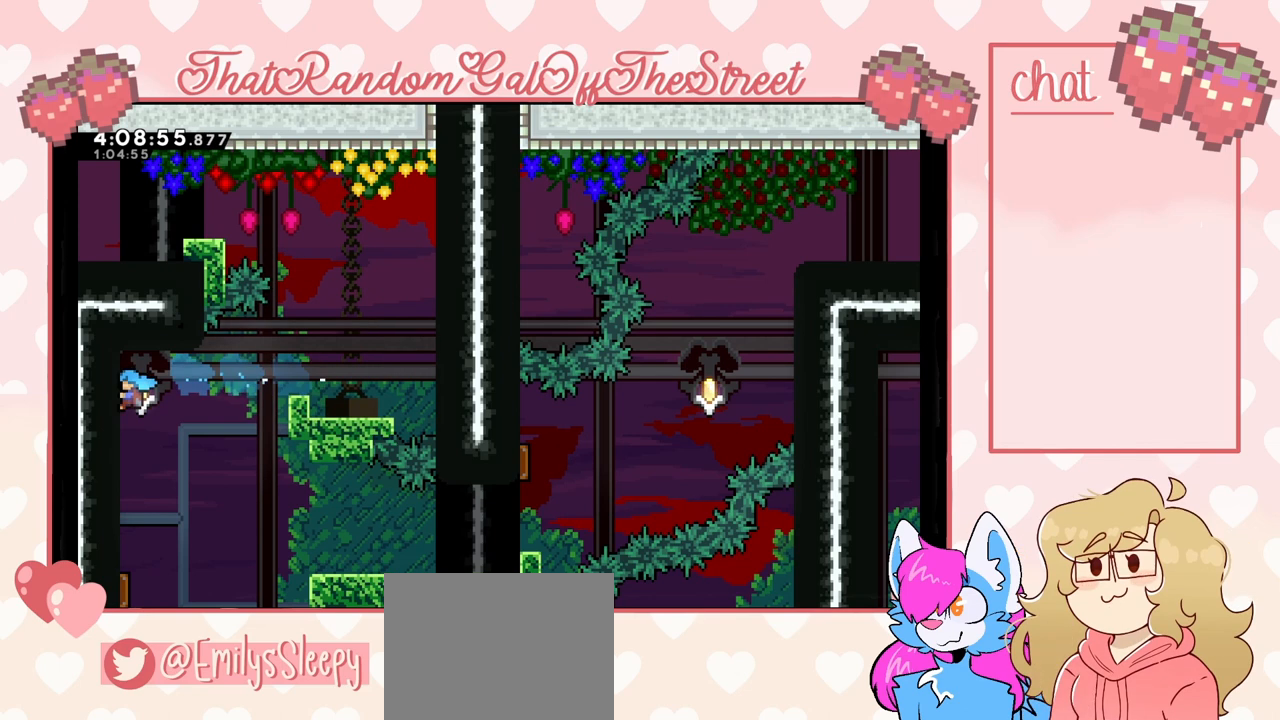
{"buttons": ["L2"], "left_stick": "center", "right_stick": "center", "events": []}
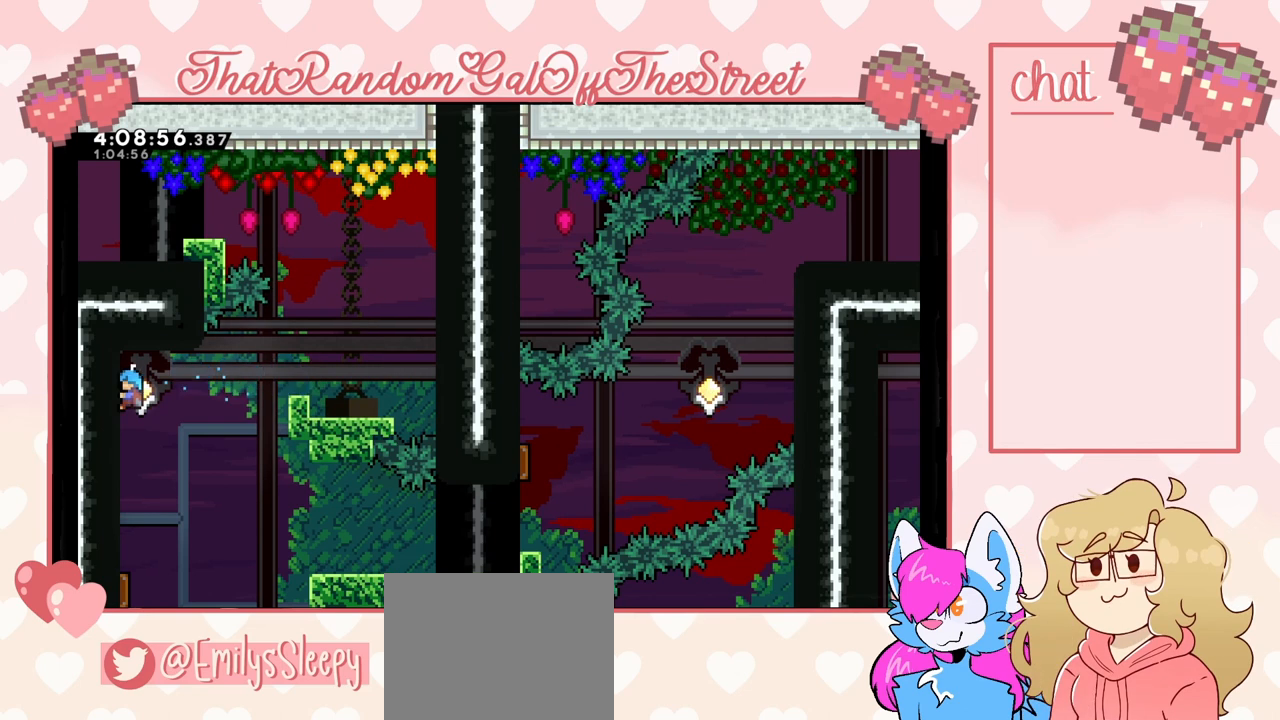
{"buttons": ["L2", "DPAD_DOWN"], "left_stick": "center", "right_stick": "center", "events": [[233, "DPAD_DOWN", "down"]]}
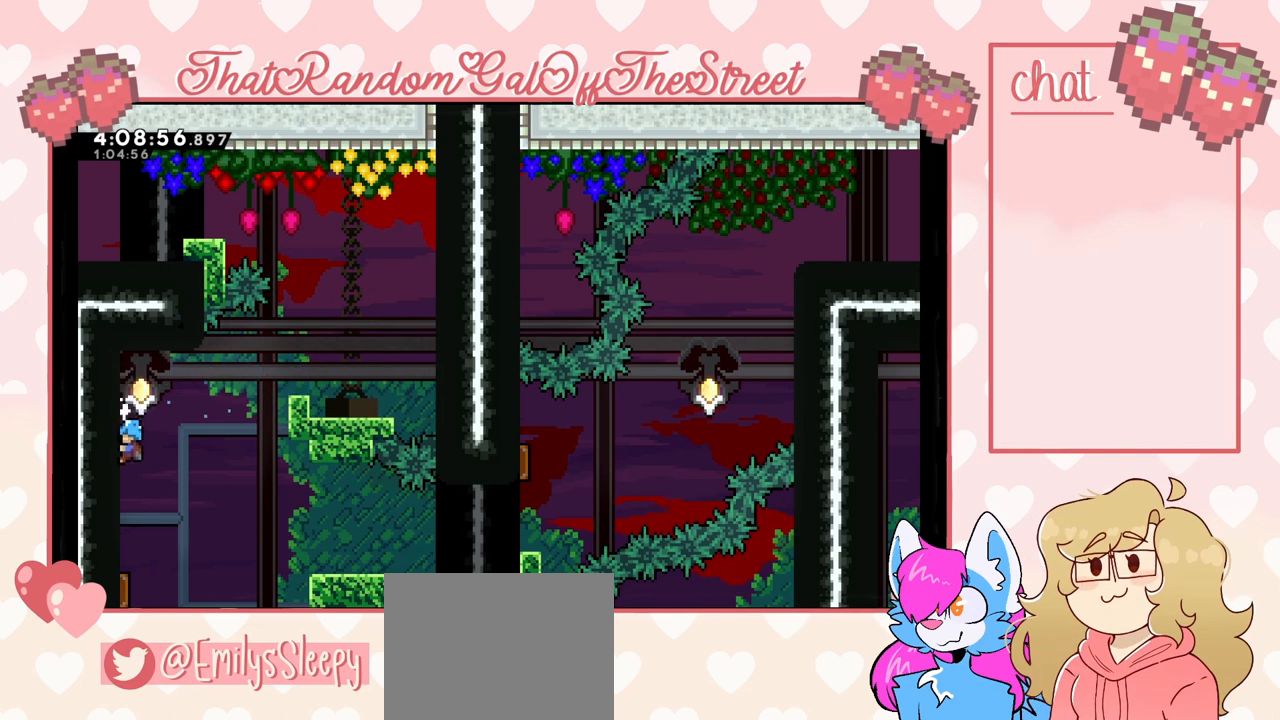
{"buttons": ["L2", "DPAD_DOWN"], "left_stick": "center", "right_stick": "center", "events": []}
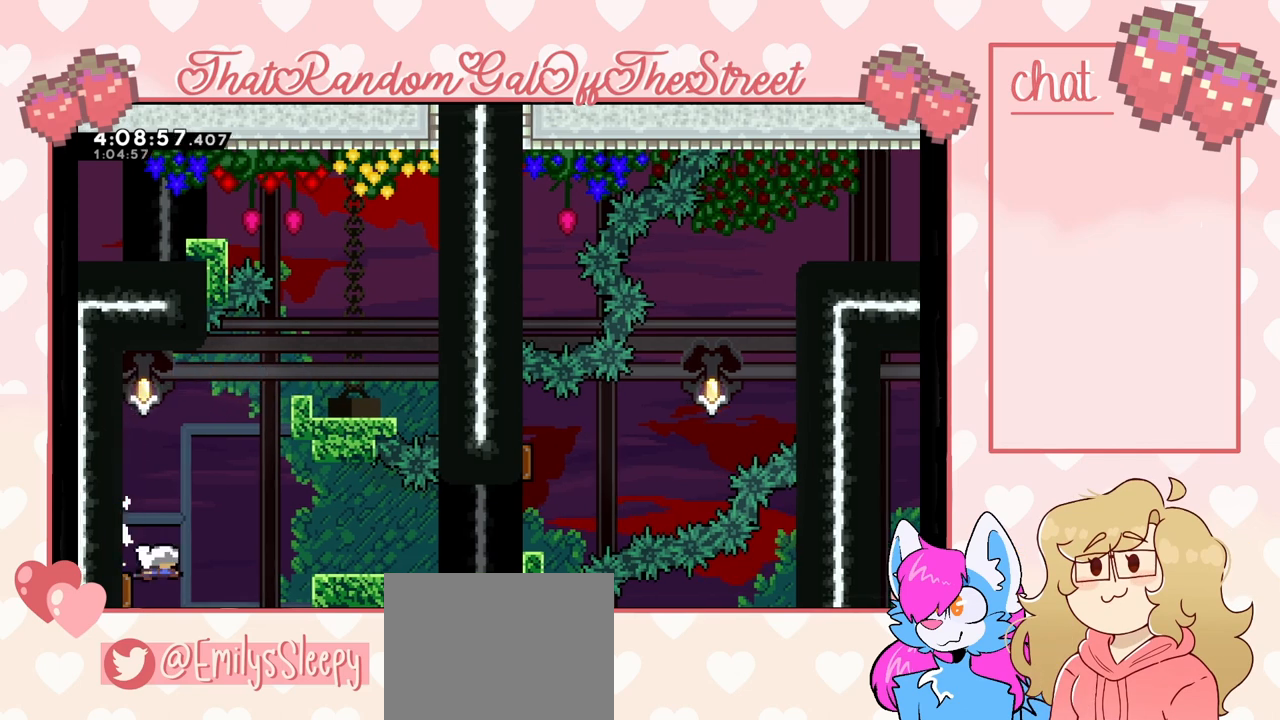
{"buttons": [], "left_stick": "center", "right_stick": "center", "events": [[100, "DPAD_DOWN", "up"], [300, "L2", "up"]]}
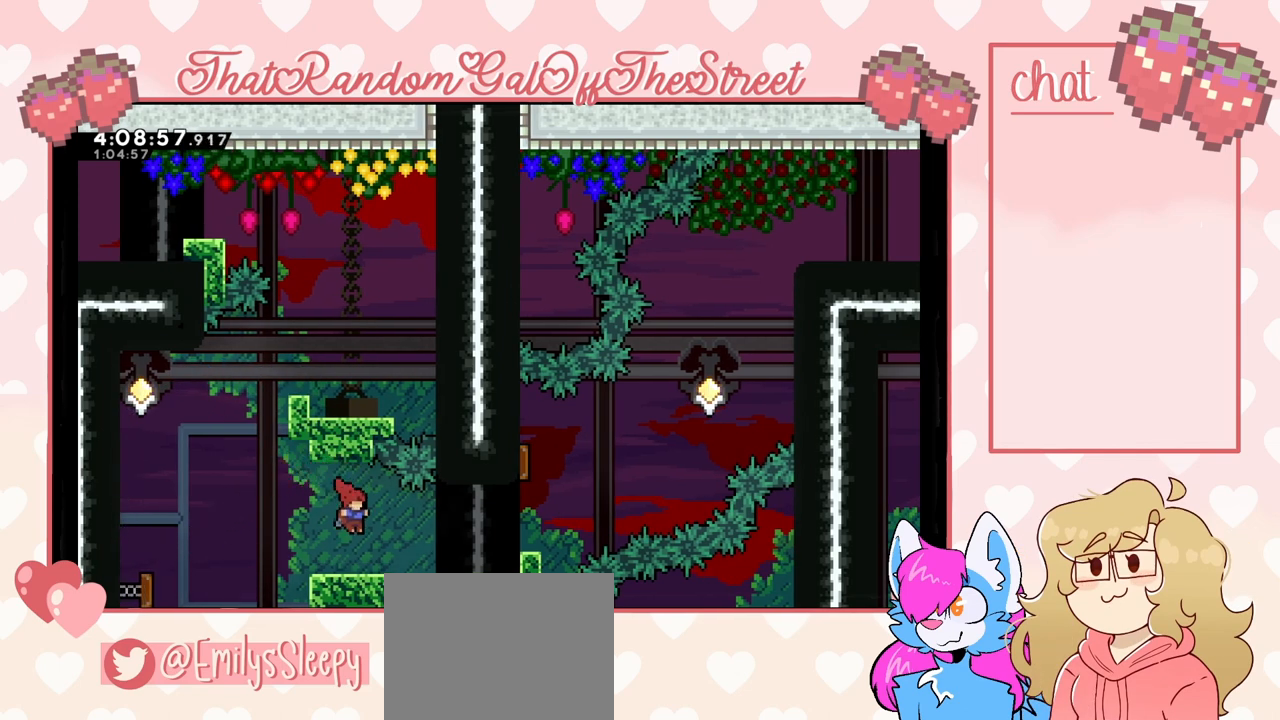
{"buttons": [], "left_stick": "center", "right_stick": "center", "events": []}
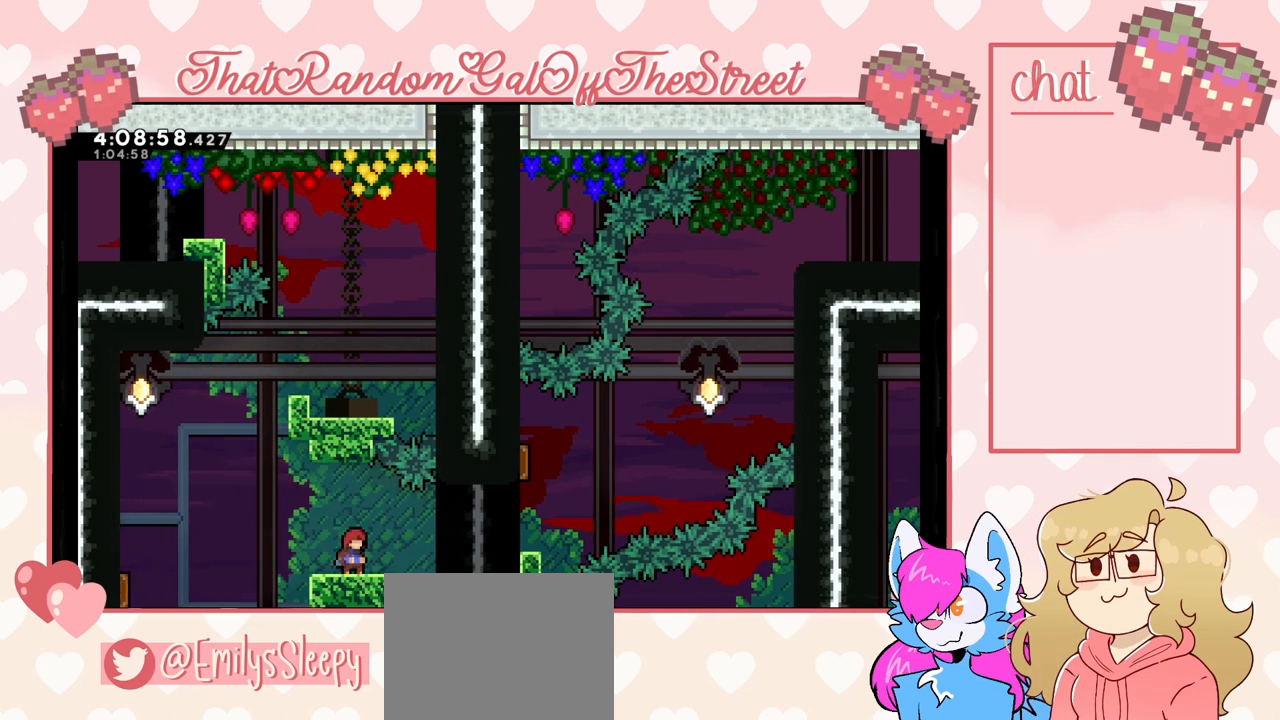
{"buttons": [], "left_stick": "center", "right_stick": "center", "events": []}
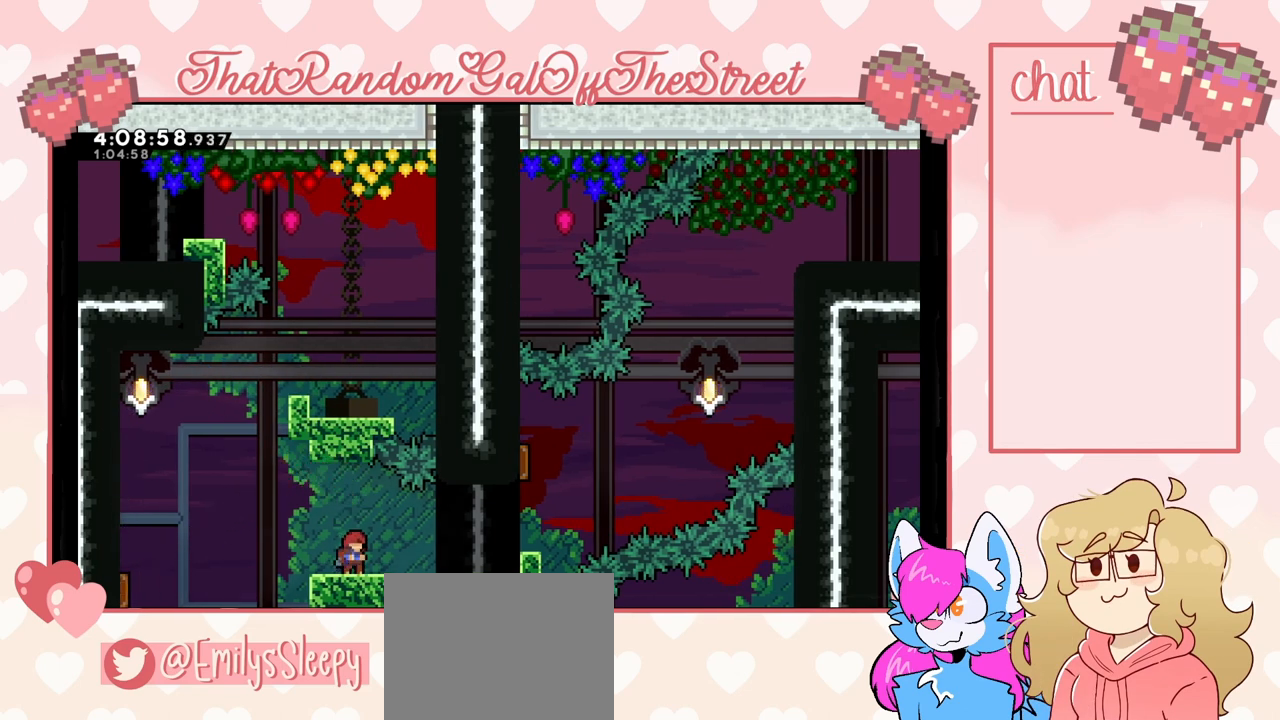
{"buttons": ["X", "DPAD_RIGHT"], "left_stick": "center", "right_stick": "center", "events": [[400, "DPAD_RIGHT", "down"], [433, "X", "down"]]}
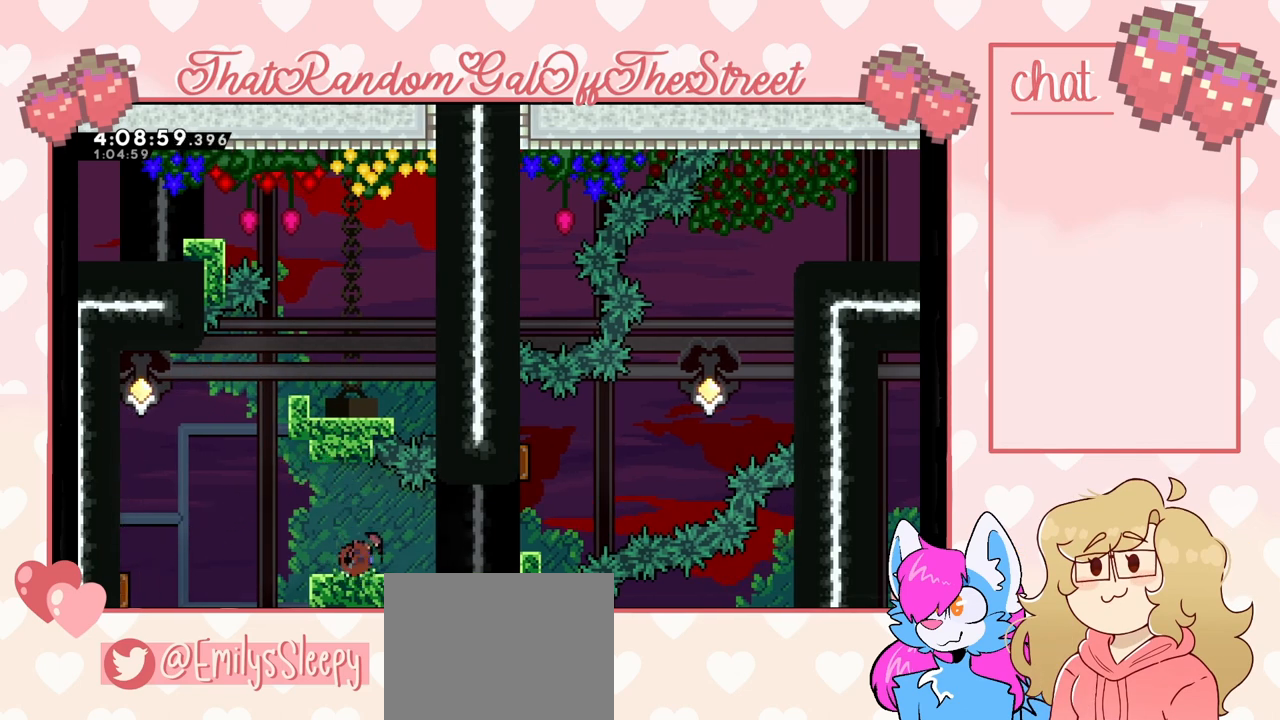
{"buttons": [], "left_stick": "center", "right_stick": "center", "events": [[67, "DPAD_RIGHT", "up"], [67, "X", "up"]]}
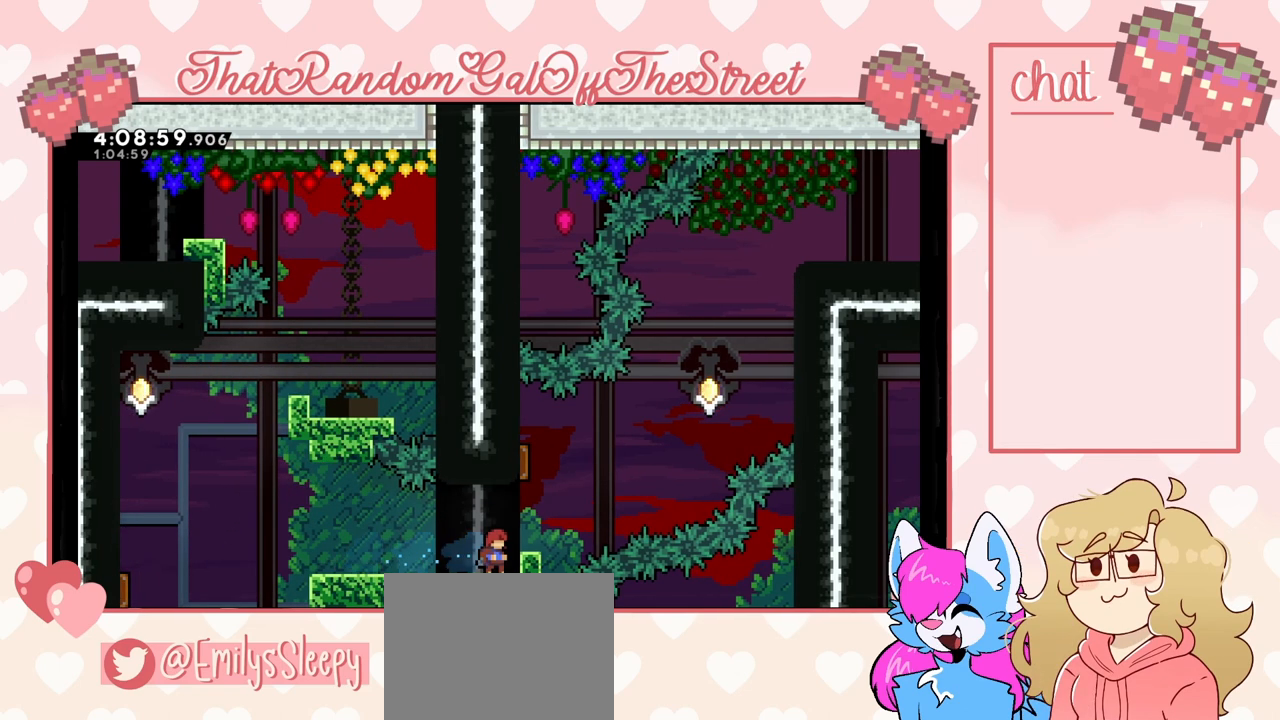
{"buttons": [], "left_stick": "center", "right_stick": "center", "events": []}
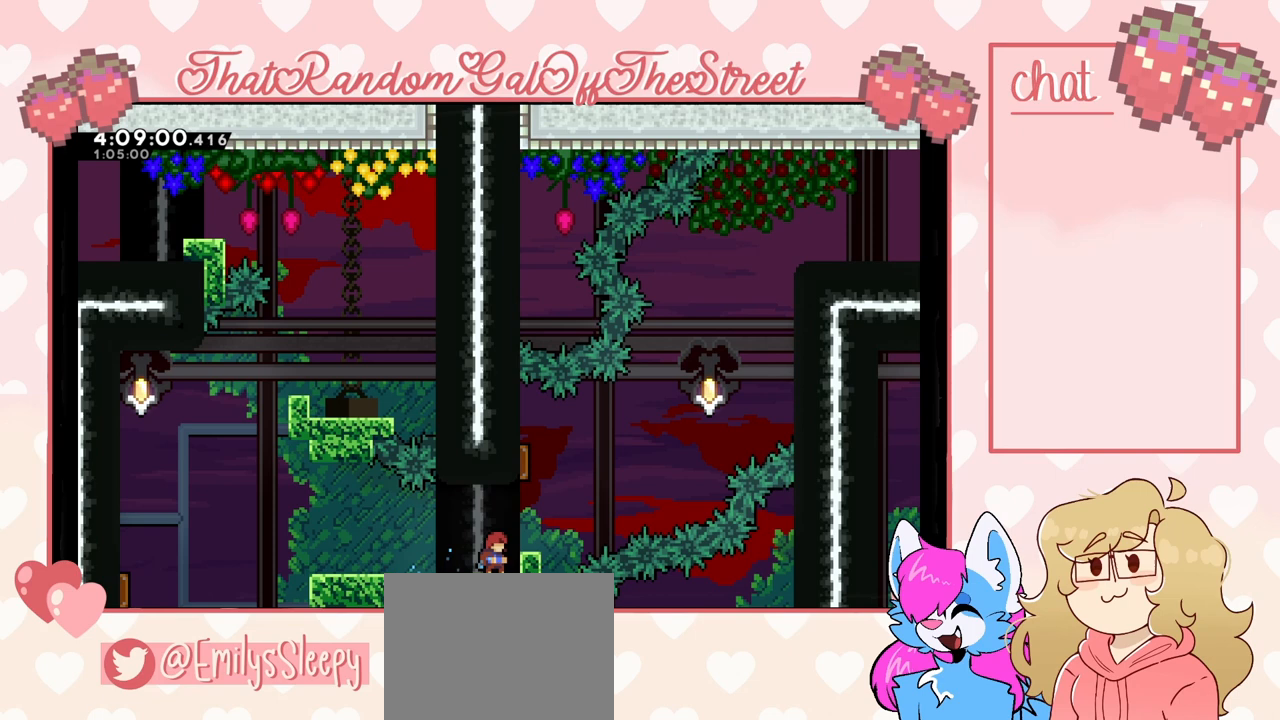
{"buttons": [], "left_stick": "center", "right_stick": "center", "events": []}
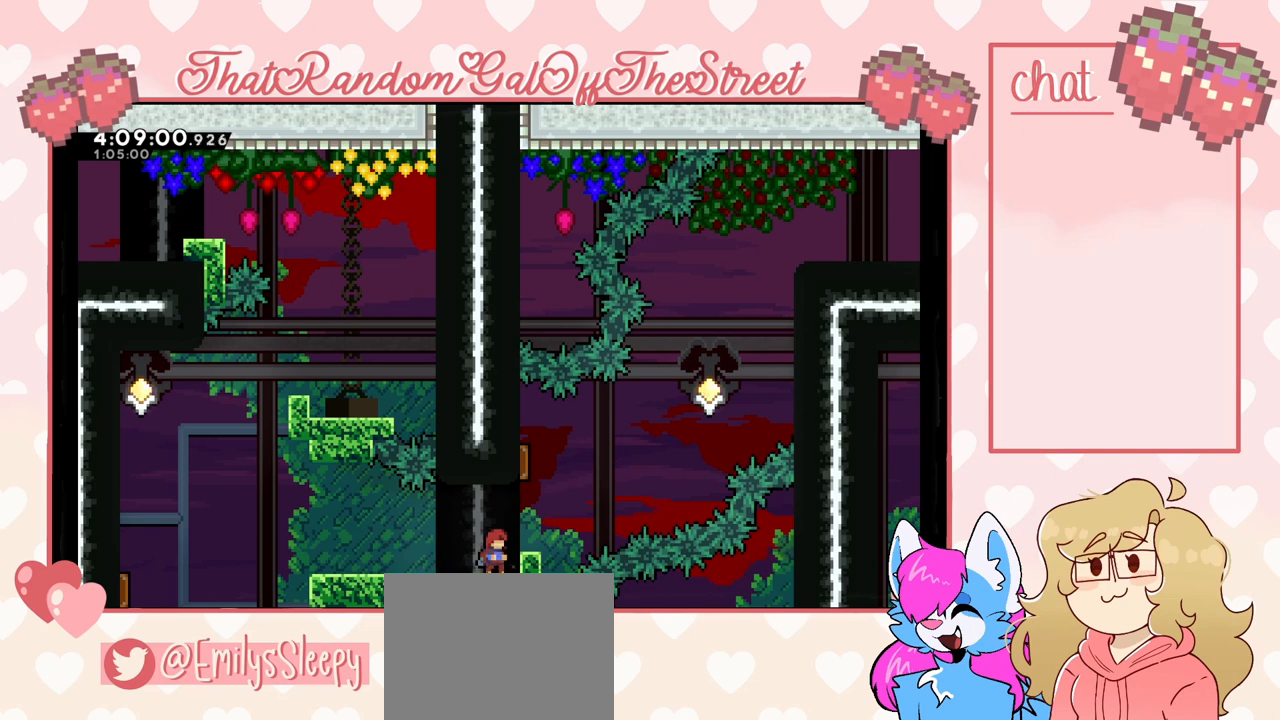
{"buttons": [], "left_stick": "center", "right_stick": "center", "events": []}
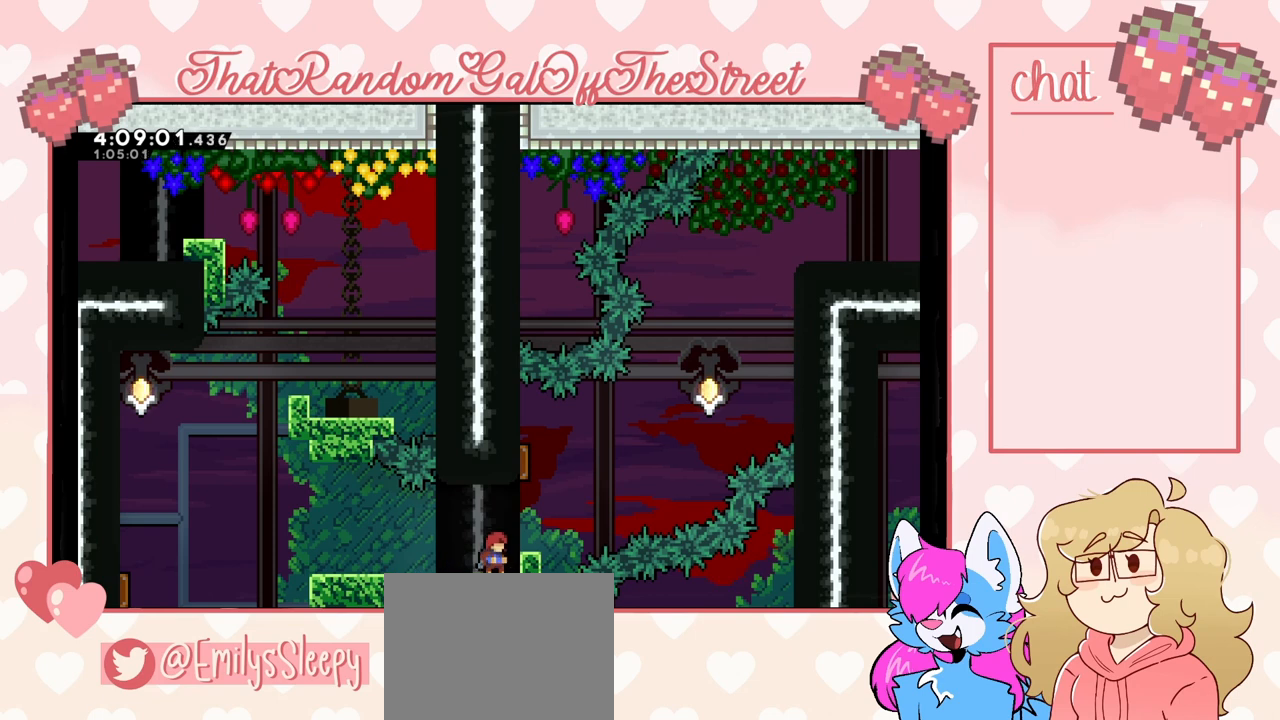
{"buttons": [], "left_stick": "center", "right_stick": "center", "events": []}
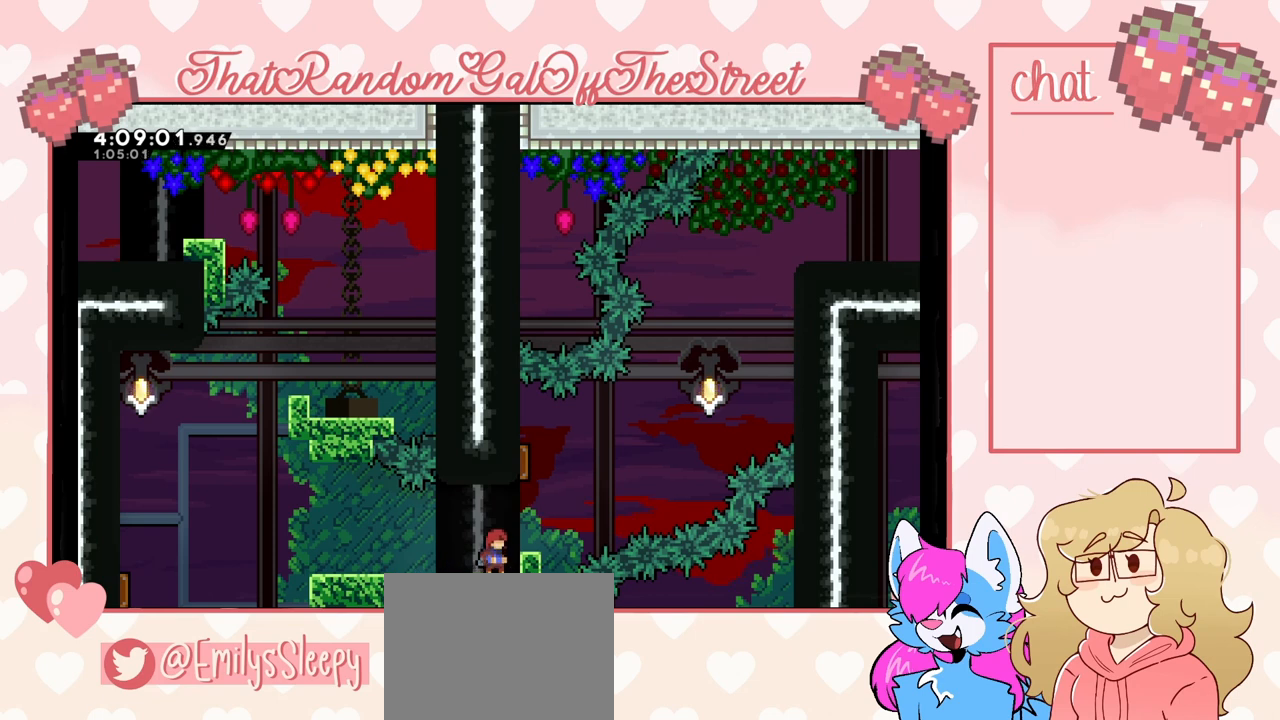
{"buttons": [], "left_stick": "center", "right_stick": "center", "events": []}
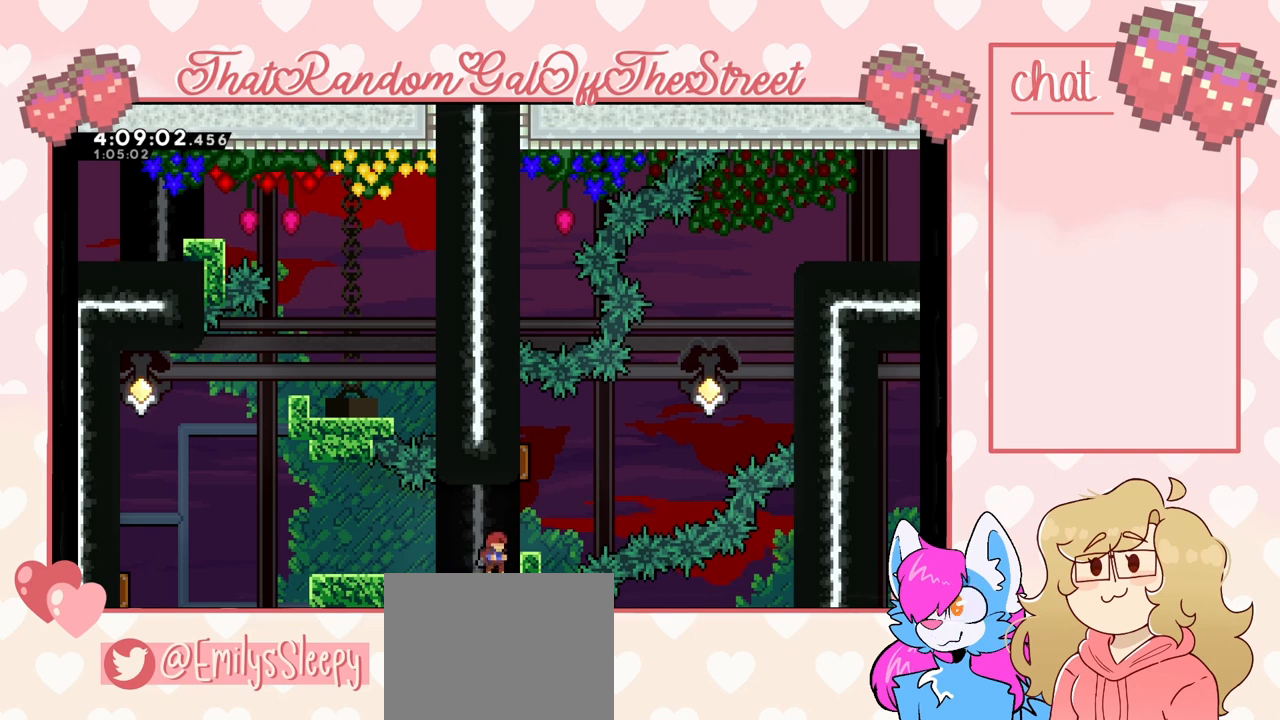
{"buttons": ["DPAD_DOWN"], "left_stick": "center", "right_stick": "center", "events": [[333, "DPAD_DOWN", "down"], [400, "DPAD_DOWN", "up"], [467, "DPAD_DOWN", "down"]]}
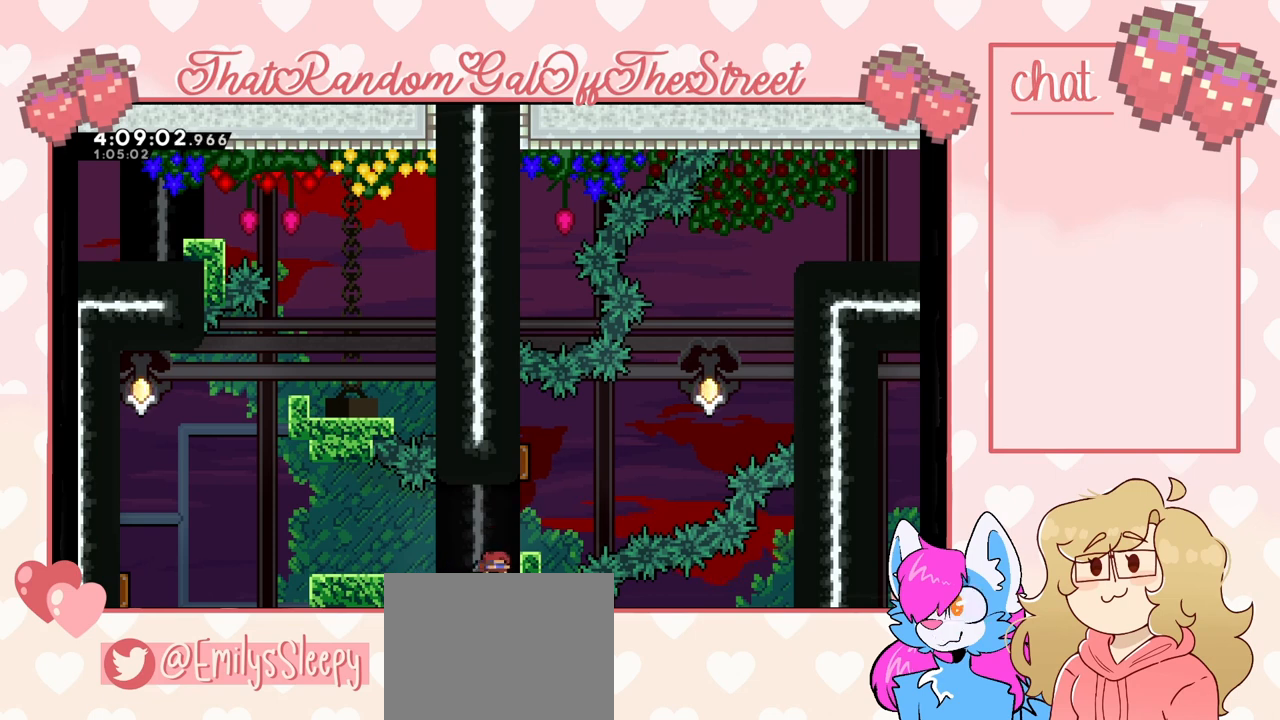
{"buttons": [], "left_stick": "center", "right_stick": "center", "events": [[33, "DPAD_DOWN", "up"], [100, "DPAD_DOWN", "down"], [133, "DPAD_DOWN", "up"], [200, "DPAD_DOWN", "down"], [267, "DPAD_DOWN", "up"], [300, "DPAD_DOWN", "down"], [367, "DPAD_DOWN", "up"], [433, "DPAD_DOWN", "down"], [467, "DPAD_DOWN", "up"]]}